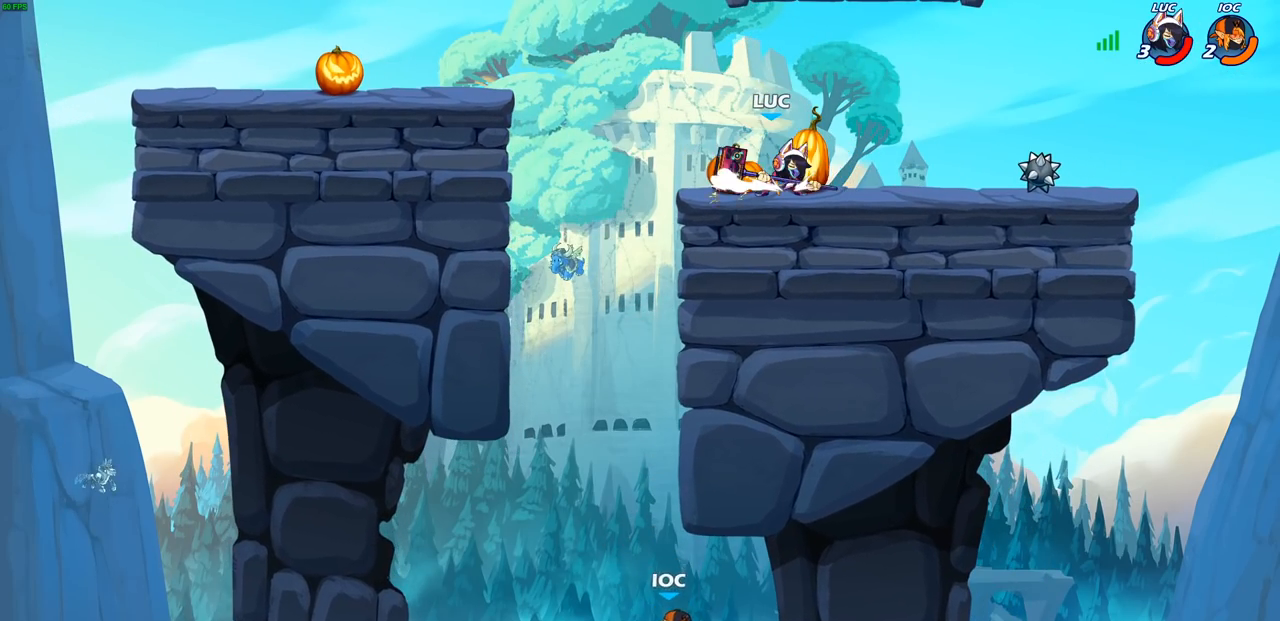
Gameplay with a controller (PlayStation layout); each line is a JSON object with the inputs held at the frame after it. "events" lists button and stick changes between this image and that frame as [ms after this image, input, new state], when the widget could be followed in between.
{"buttons": [], "left_stick": "center", "right_stick": "center", "events": []}
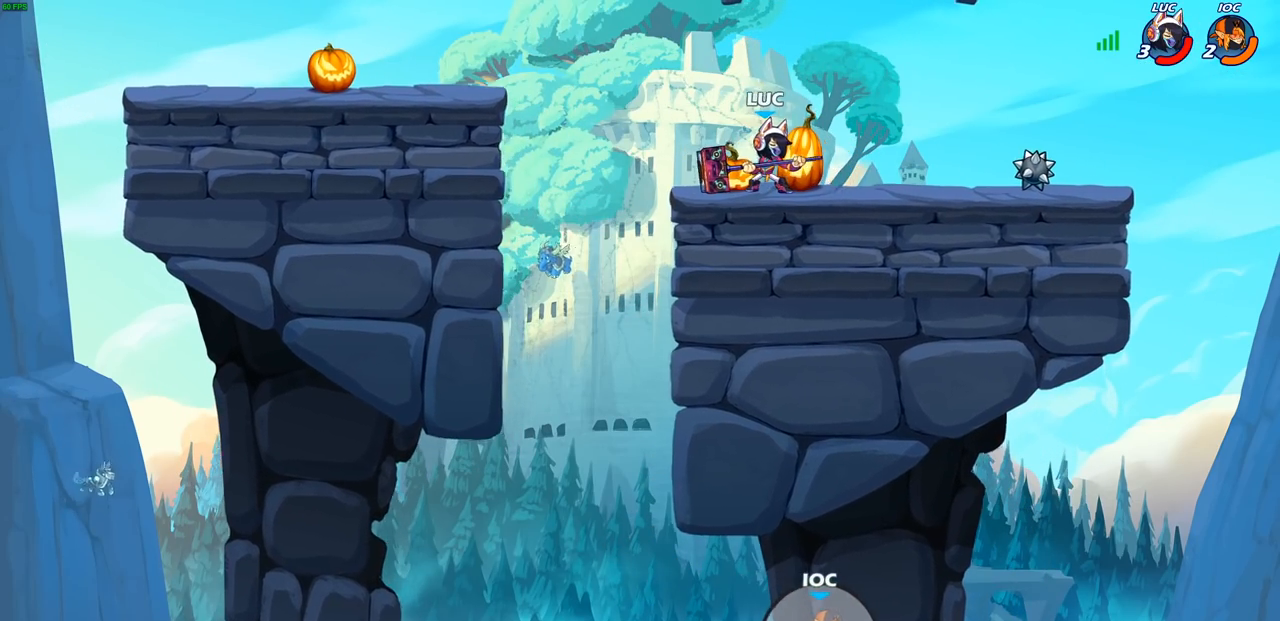
{"buttons": [], "left_stick": "center", "right_stick": "center", "events": []}
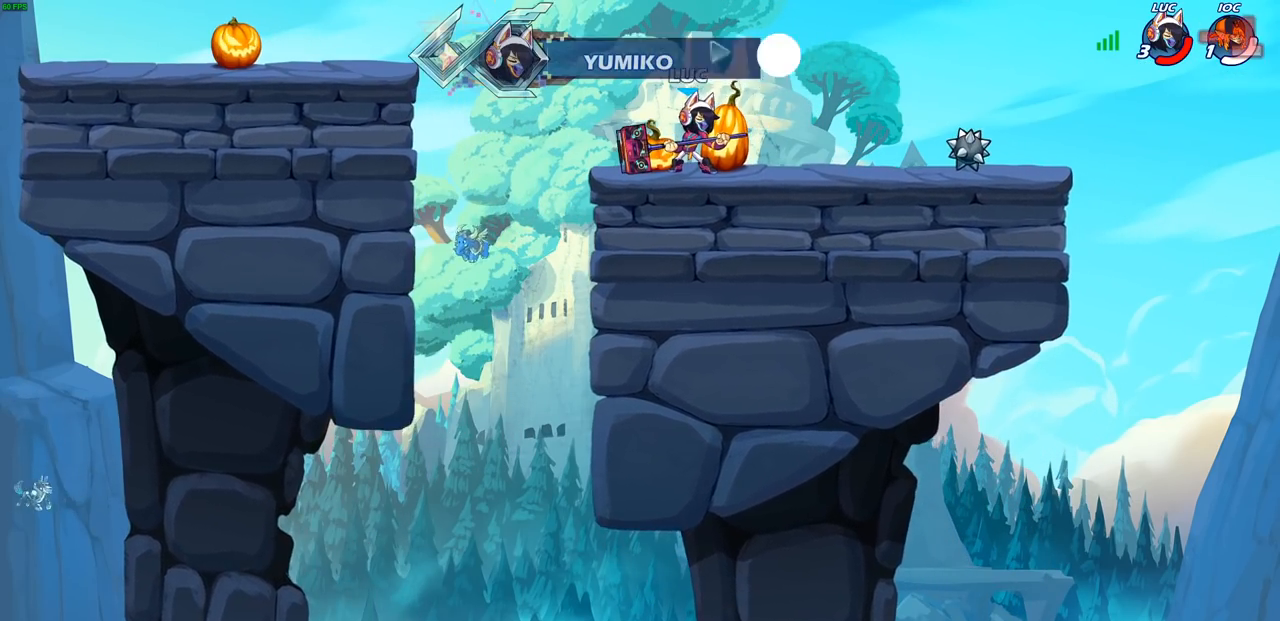
{"buttons": [], "left_stick": "center", "right_stick": "center", "events": []}
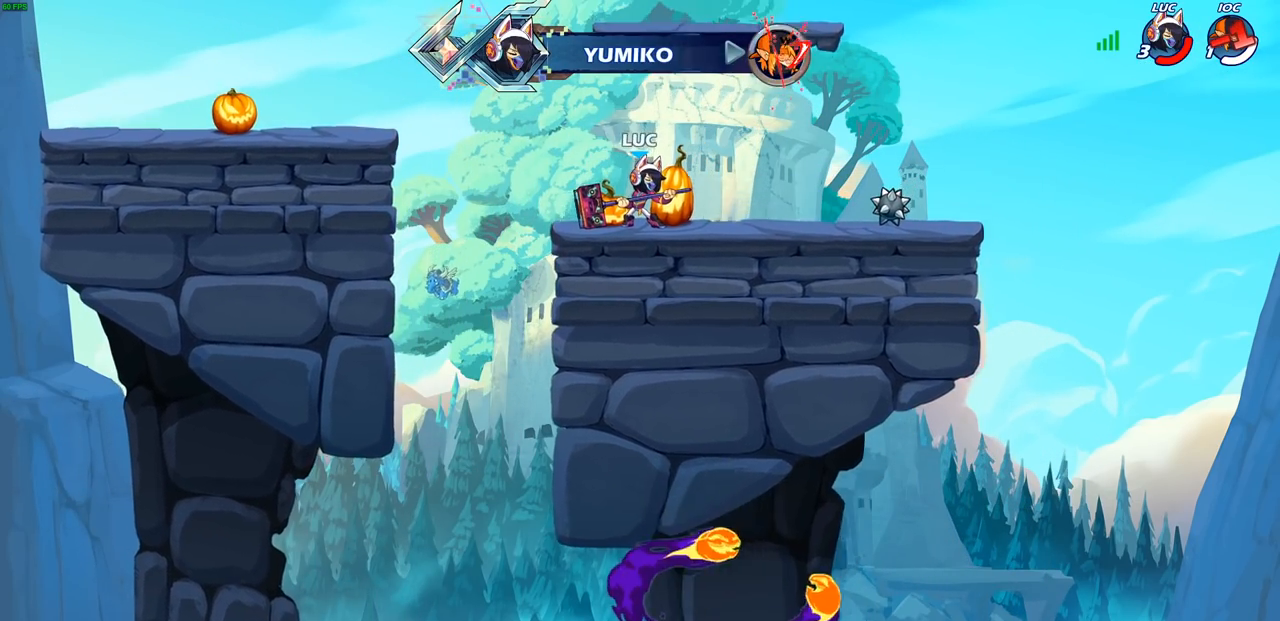
{"buttons": [], "left_stick": "center", "right_stick": "center", "events": []}
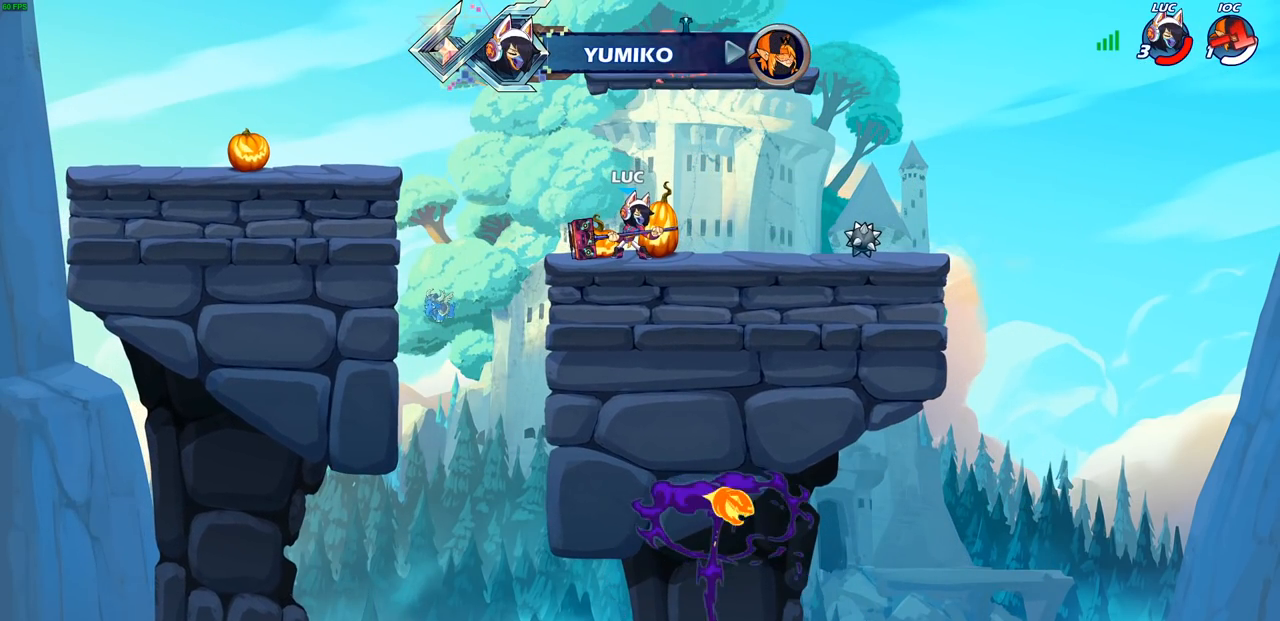
{"buttons": [], "left_stick": "center", "right_stick": "center", "events": []}
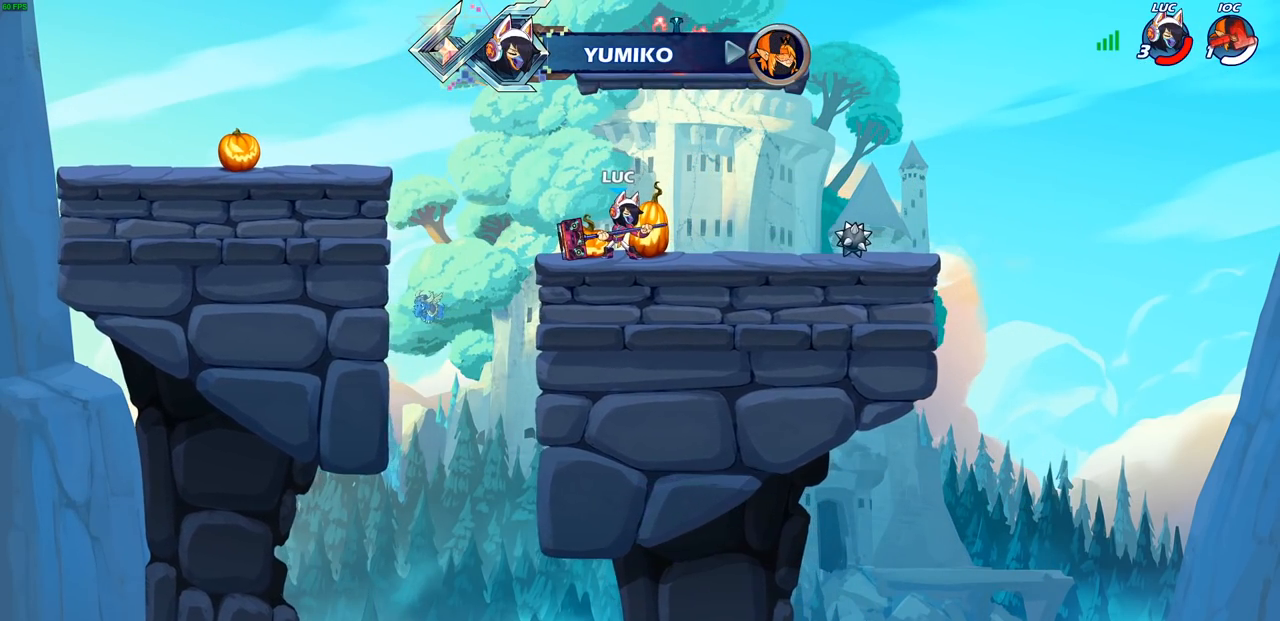
{"buttons": [], "left_stick": "center", "right_stick": "center", "events": []}
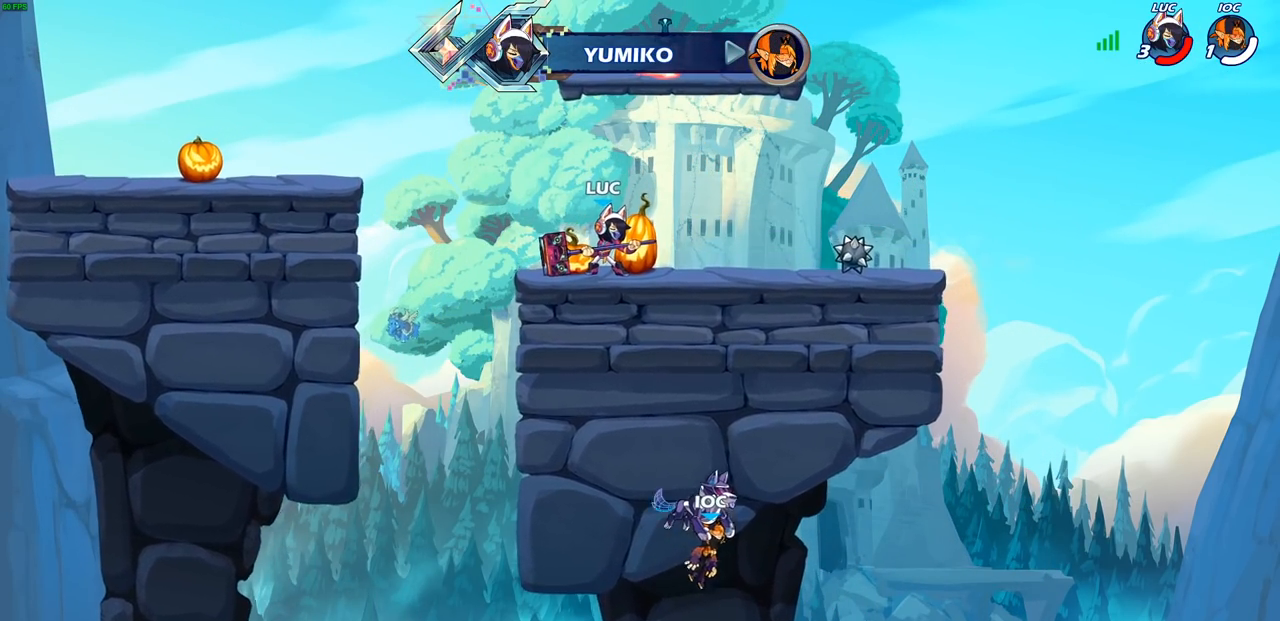
{"buttons": [], "left_stick": "center", "right_stick": "center", "events": []}
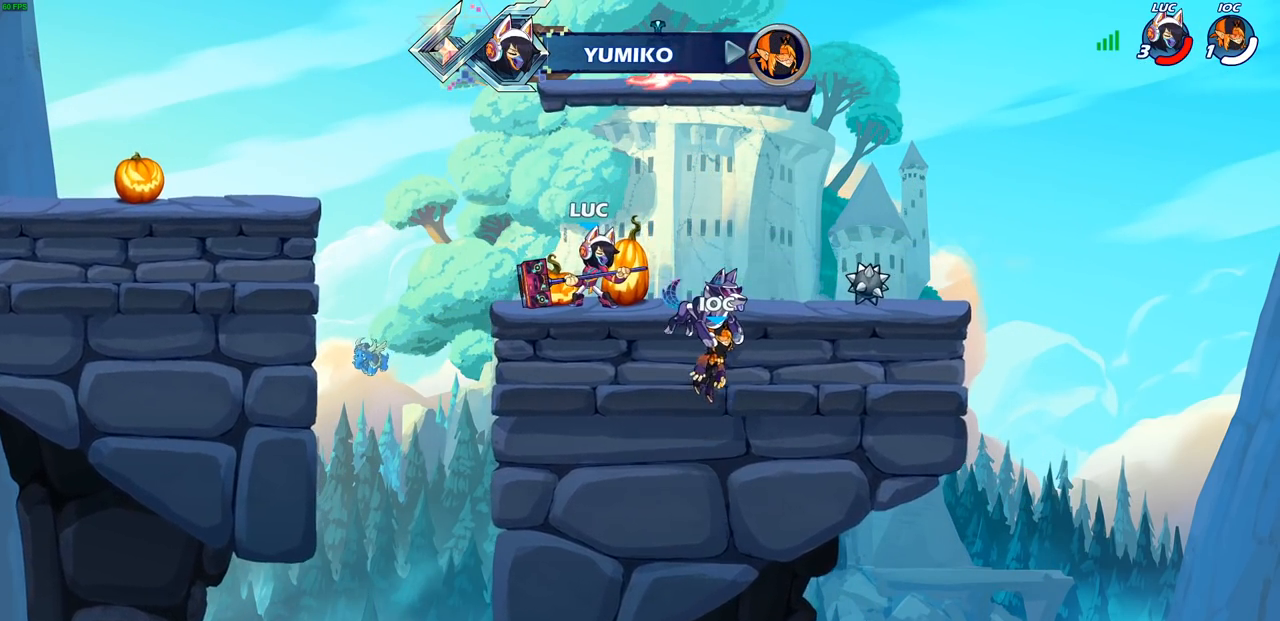
{"buttons": [], "left_stick": "left", "right_stick": "center", "events": [[500, "left_stick", "left"]]}
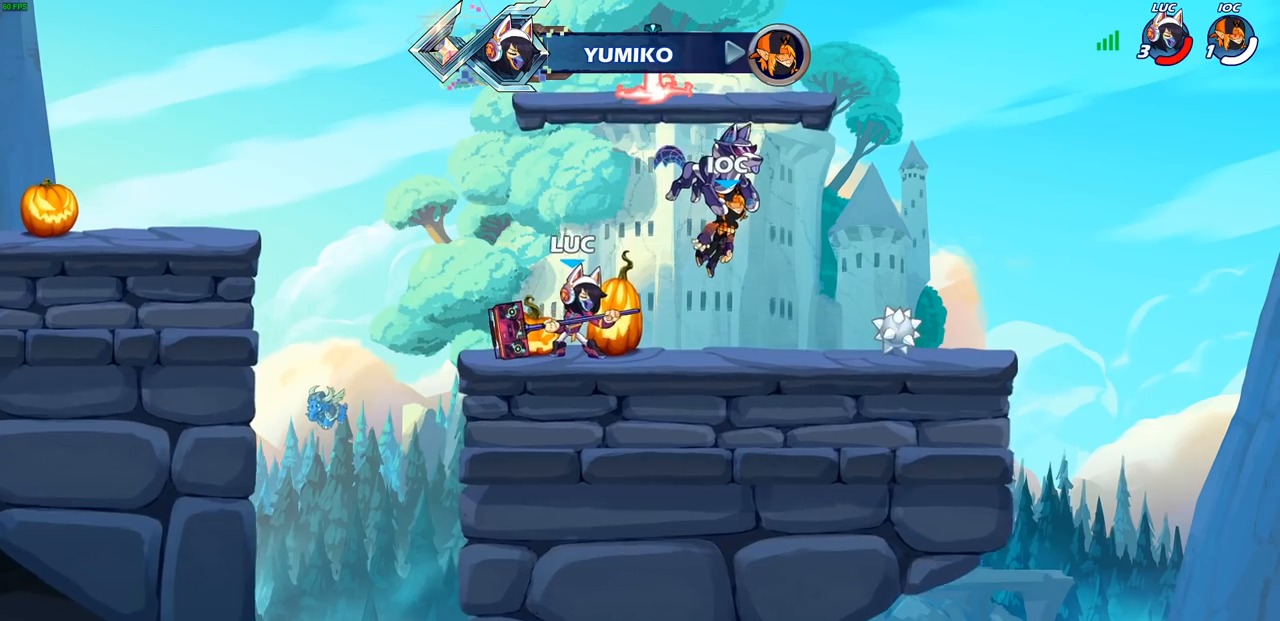
{"buttons": [], "left_stick": "up-left", "right_stick": "center", "events": [[300, "left_stick", "up-left"], [317, "CROSS", "down"], [317, "R2", "down"], [400, "R2", "up"], [417, "CROSS", "up"]]}
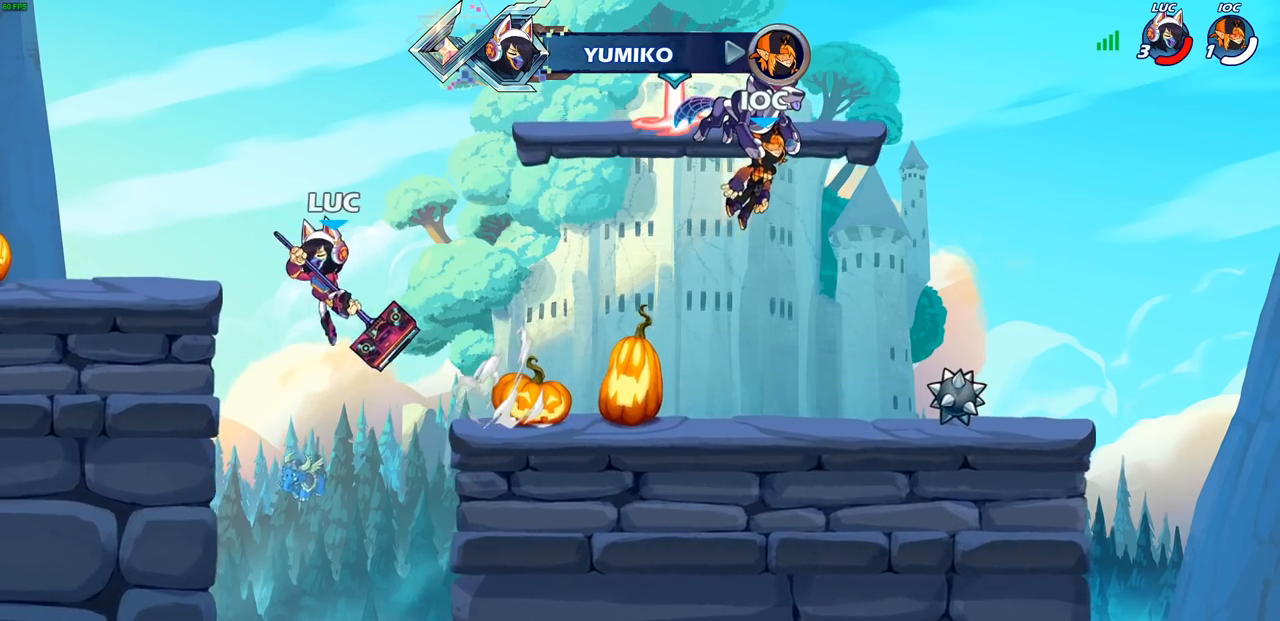
{"buttons": [], "left_stick": "down-right", "right_stick": "center", "events": [[17, "CROSS", "down"], [117, "CROSS", "up"], [317, "left_stick", "down-right"]]}
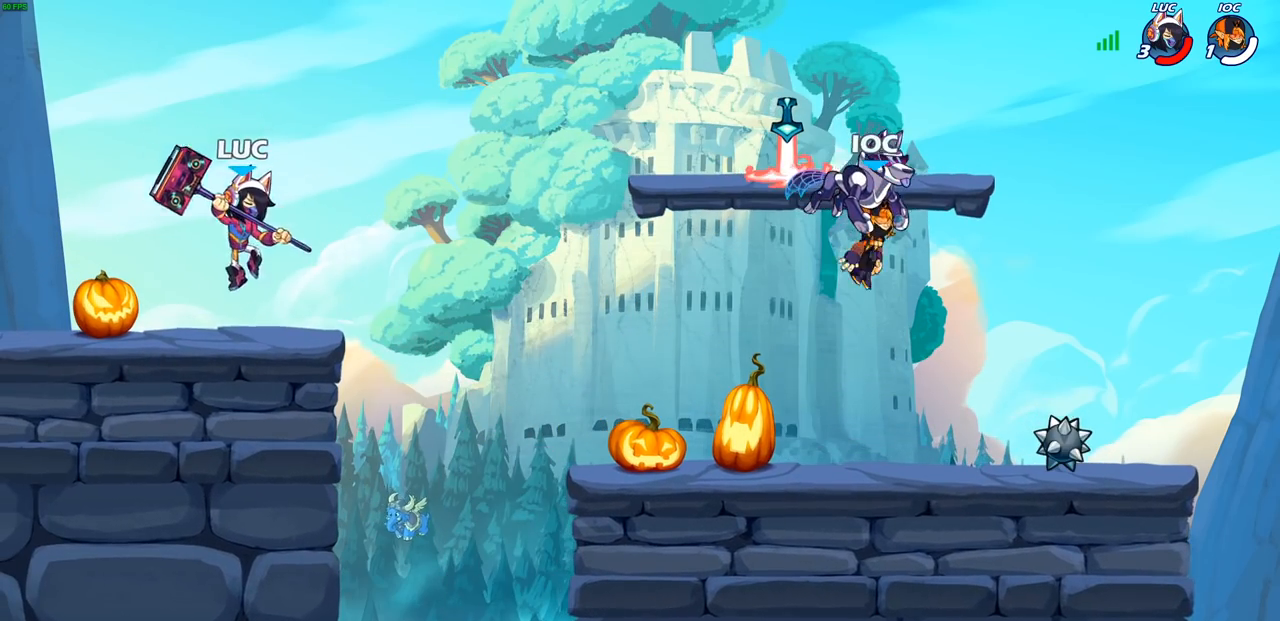
{"buttons": [], "left_stick": "down-right", "right_stick": "center", "events": [[67, "left_stick", "right"], [183, "R2", "down"], [217, "CROSS", "down"], [350, "CROSS", "up"], [367, "R2", "up"], [450, "left_stick", "down-right"]]}
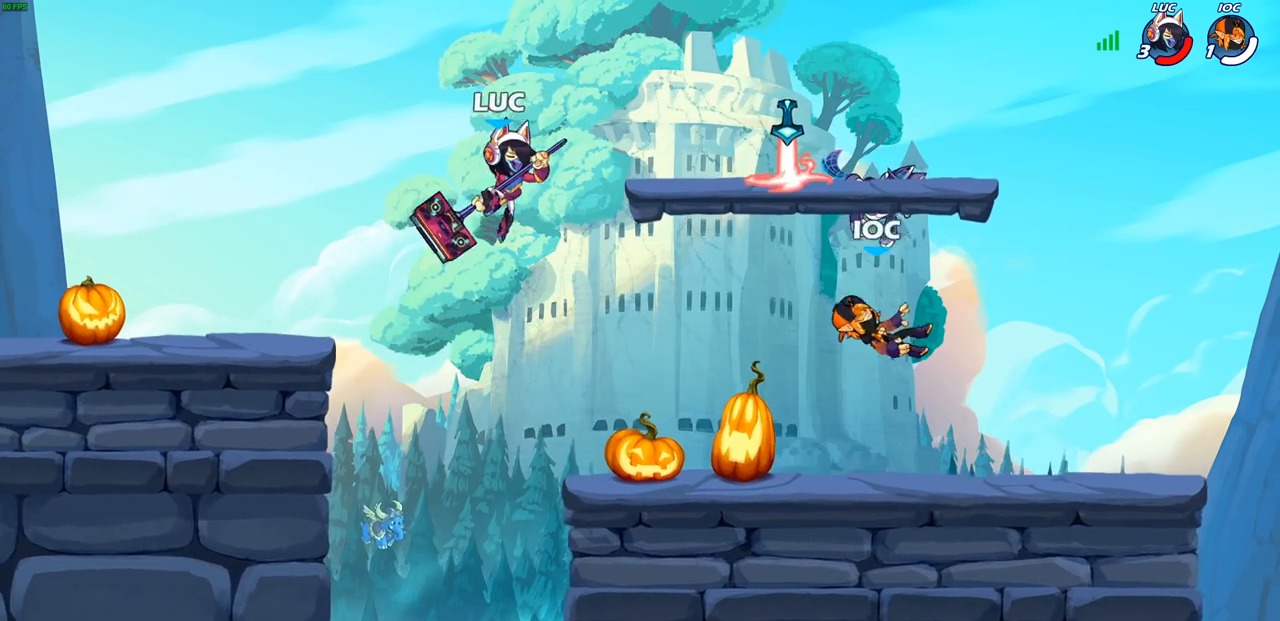
{"buttons": [], "left_stick": "right", "right_stick": "center", "events": [[17, "left_stick", "down"], [217, "left_stick", "center"], [450, "left_stick", "right"]]}
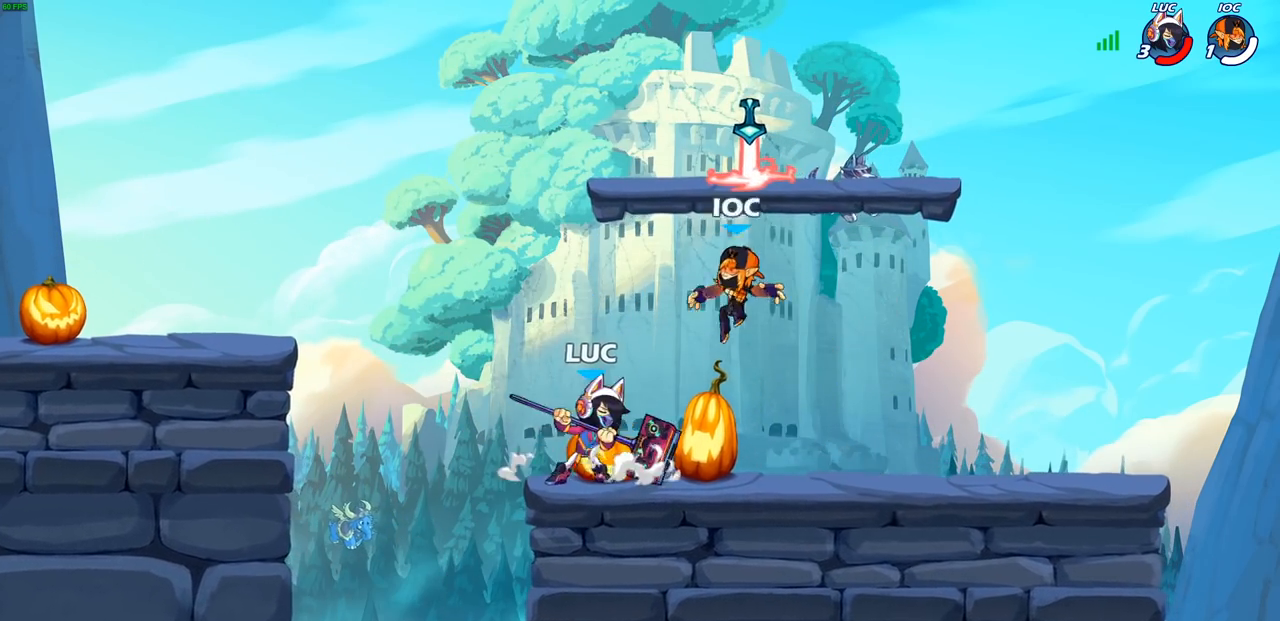
{"buttons": [], "left_stick": "right", "right_stick": "center", "events": [[33, "CROSS", "down"], [100, "SQUARE", "down"], [100, "left_stick", "up"], [133, "CROSS", "up"], [133, "right_stick", "down-left"], [150, "left_stick", "up-left"], [183, "SQUARE", "up"], [183, "right_stick", "center"], [433, "left_stick", "right"]]}
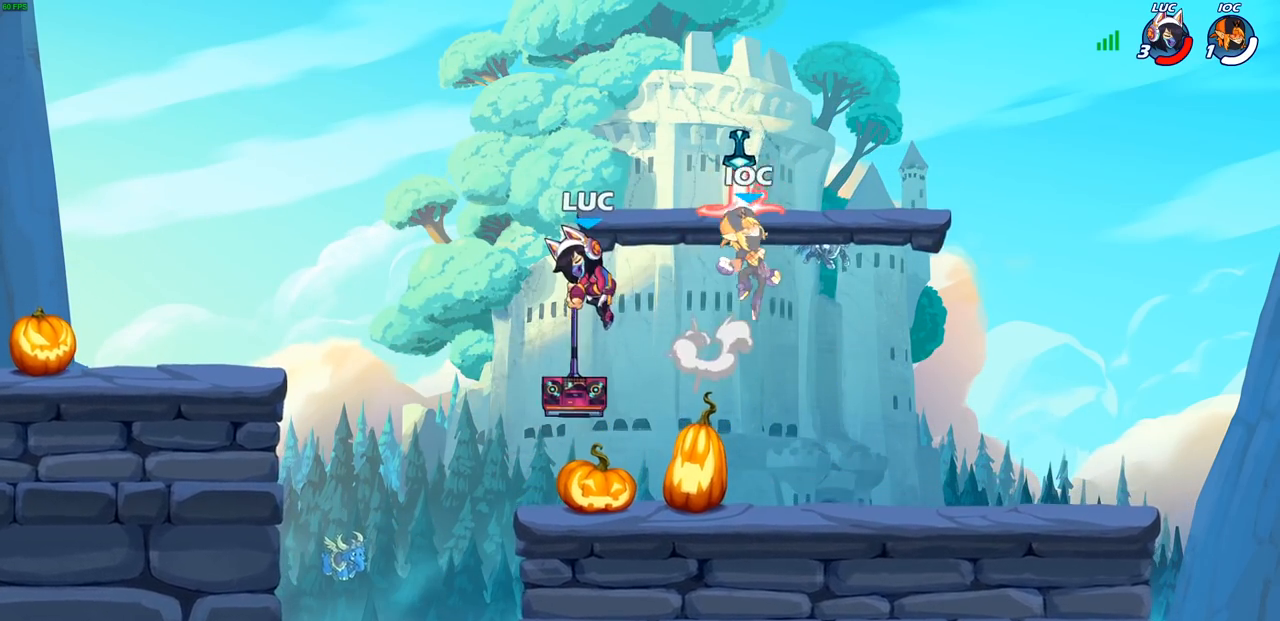
{"buttons": ["SQUARE"], "left_stick": "up", "right_stick": "center", "events": [[333, "CROSS", "down"], [400, "left_stick", "up"], [433, "SQUARE", "down"], [467, "CROSS", "up"]]}
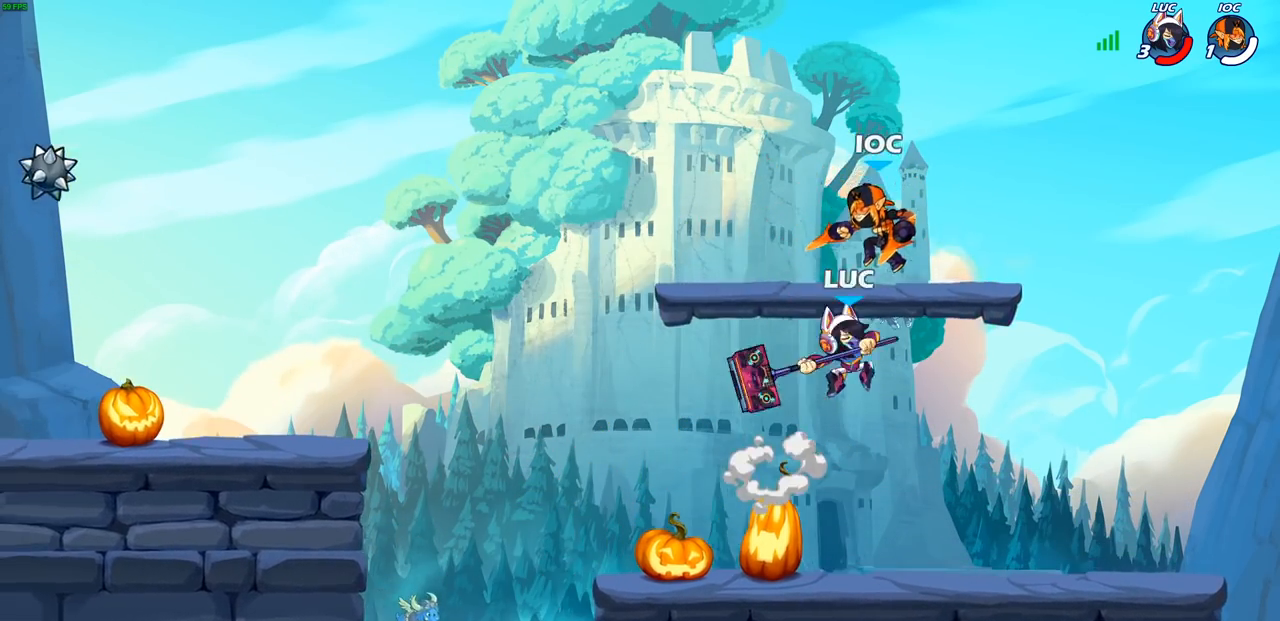
{"buttons": [], "left_stick": "down-right", "right_stick": "center", "events": [[17, "left_stick", "up-left"], [33, "SQUARE", "up"], [183, "left_stick", "center"], [350, "left_stick", "right"], [483, "left_stick", "down-right"]]}
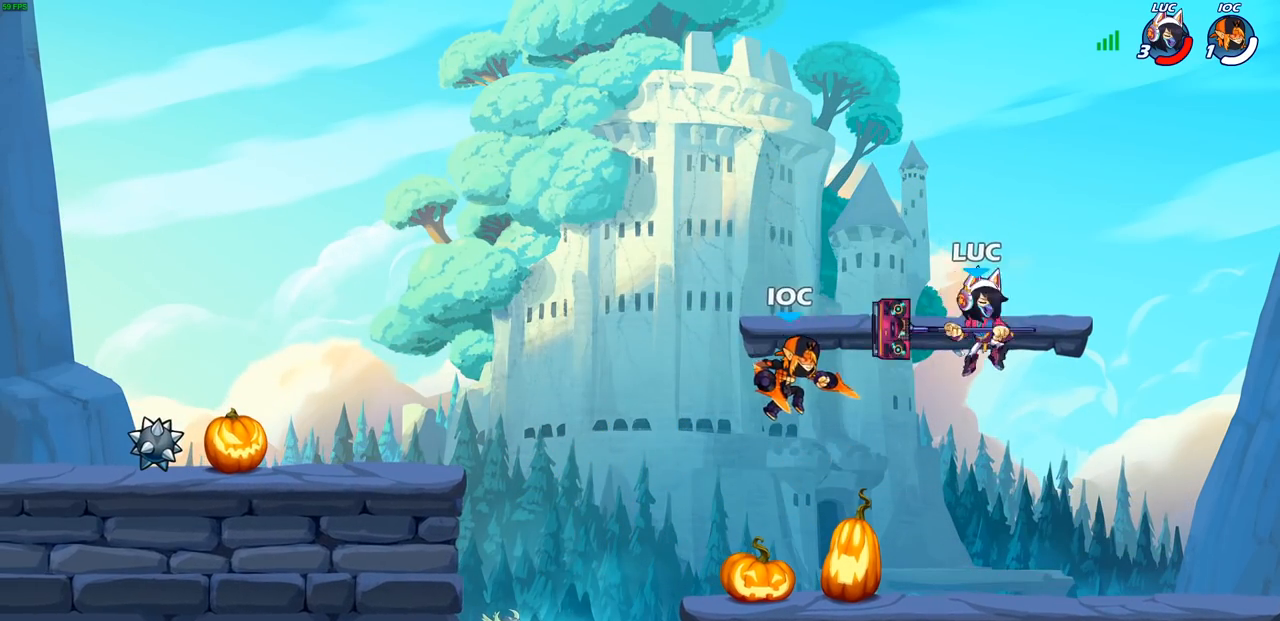
{"buttons": [], "left_stick": "left", "right_stick": "center", "events": [[17, "left_stick", "down"], [133, "left_stick", "up-left"], [217, "CIRCLE", "down"], [283, "left_stick", "up"], [317, "CIRCLE", "up"], [433, "left_stick", "left"]]}
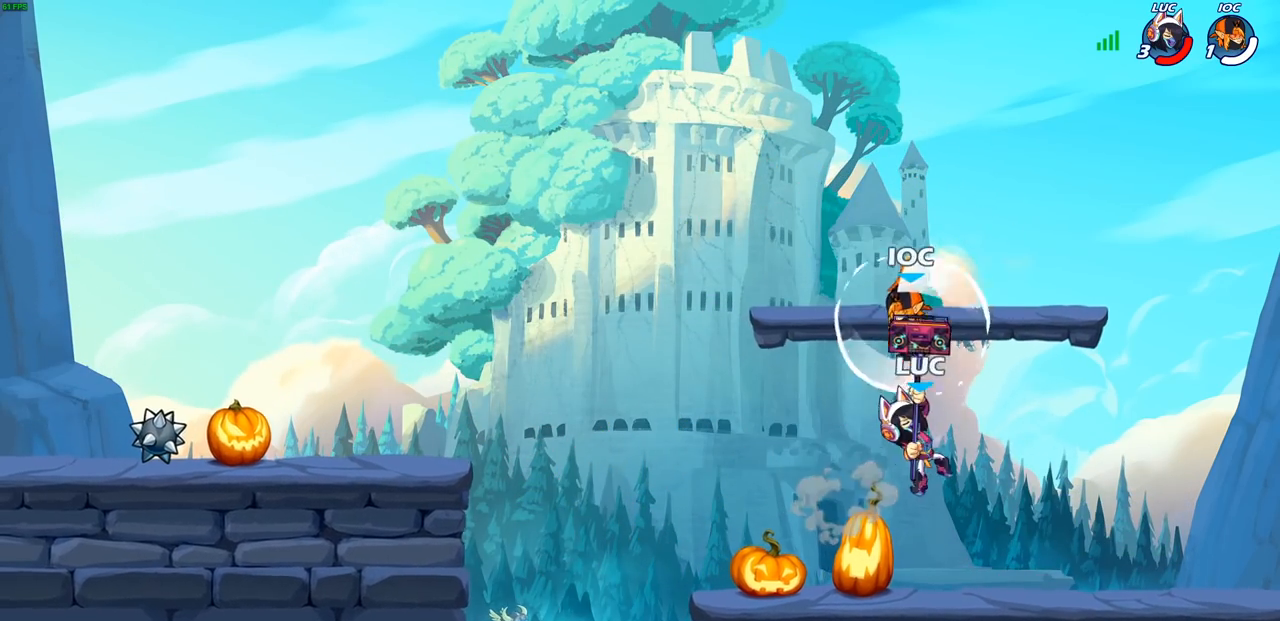
{"buttons": [], "left_stick": "right", "right_stick": "center", "events": [[250, "left_stick", "right"], [417, "SQUARE", "down"], [483, "SQUARE", "up"]]}
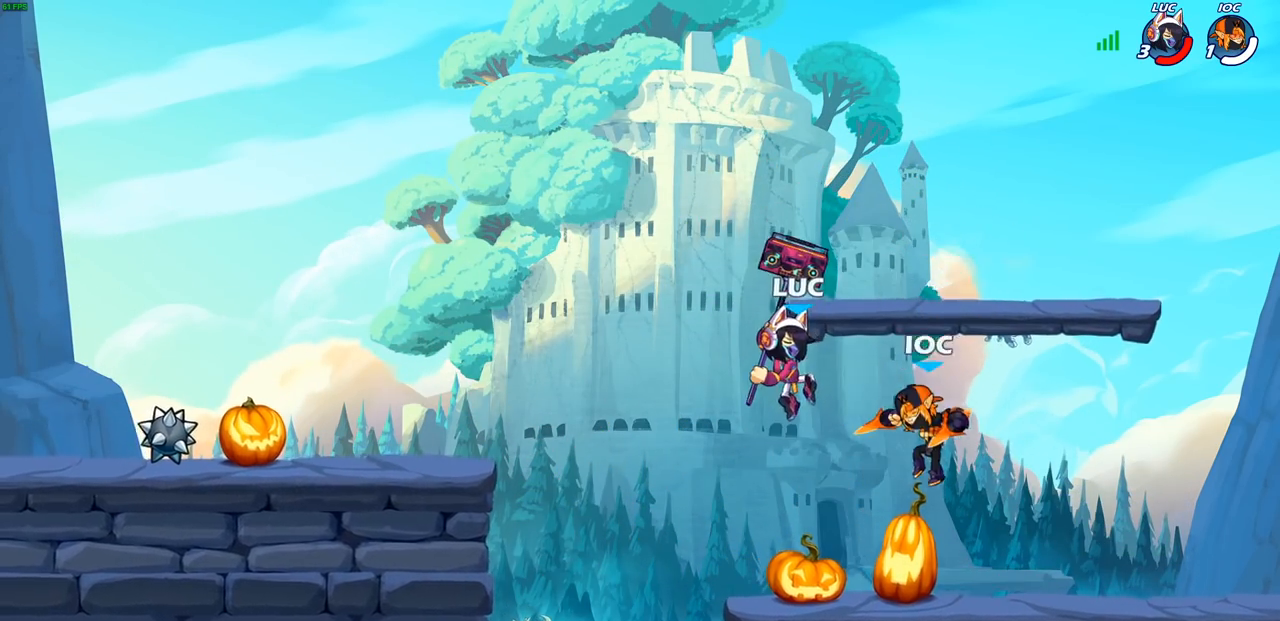
{"buttons": [], "left_stick": "center", "right_stick": "center", "events": [[17, "left_stick", "center"]]}
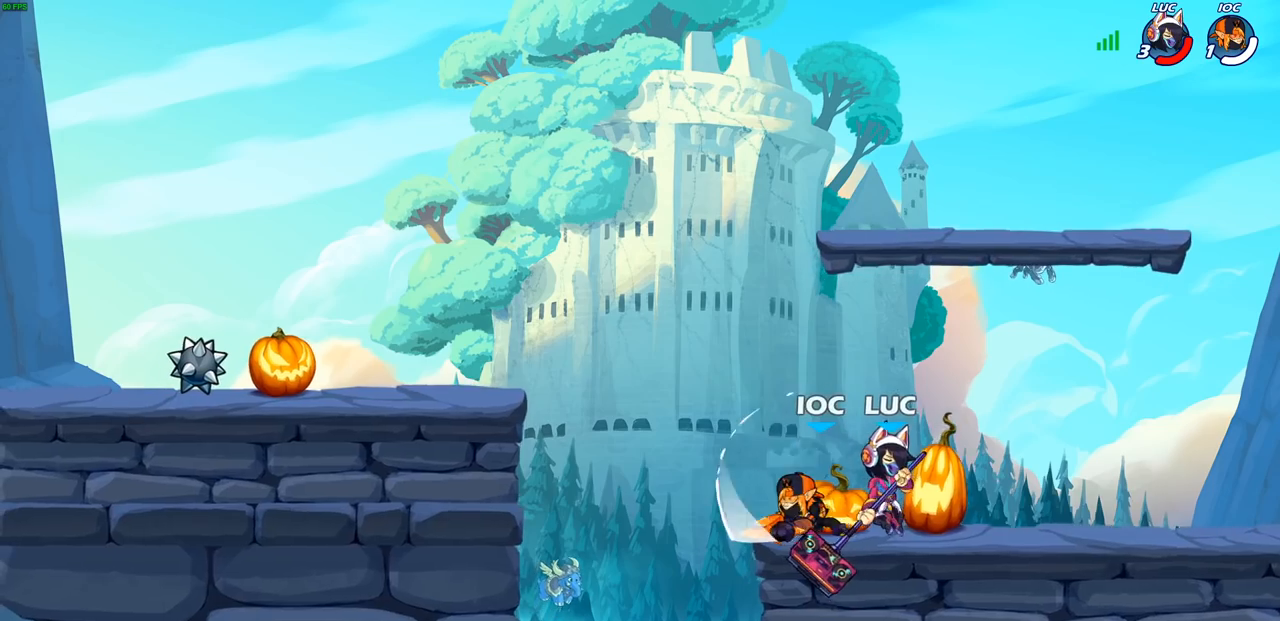
{"buttons": [], "left_stick": "center", "right_stick": "center", "events": [[17, "left_stick", "left"], [117, "left_stick", "center"], [167, "SQUARE", "down"], [233, "SQUARE", "up"], [350, "SQUARE", "down"], [433, "SQUARE", "up"]]}
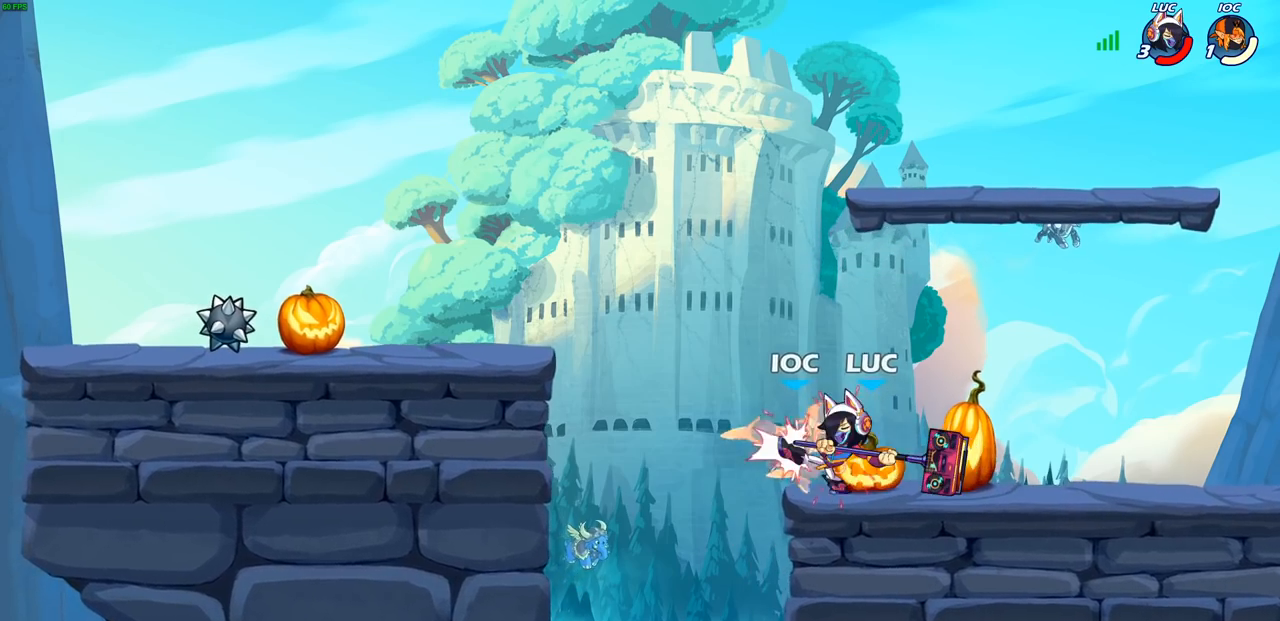
{"buttons": [], "left_stick": "center", "right_stick": "center", "events": [[17, "SQUARE", "down"], [100, "SQUARE", "up"], [200, "SQUARE", "down"], [267, "SQUARE", "up"]]}
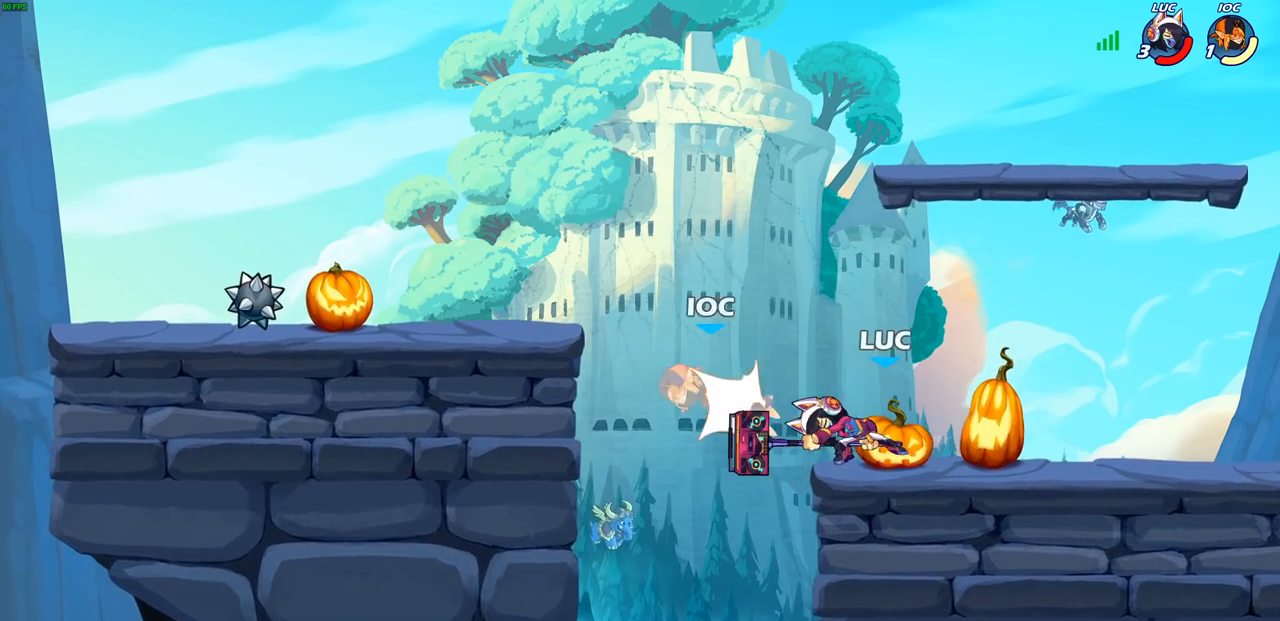
{"buttons": [], "left_stick": "center", "right_stick": "center", "events": [[267, "left_stick", "down"], [317, "CIRCLE", "down"], [400, "CIRCLE", "up"], [417, "left_stick", "center"]]}
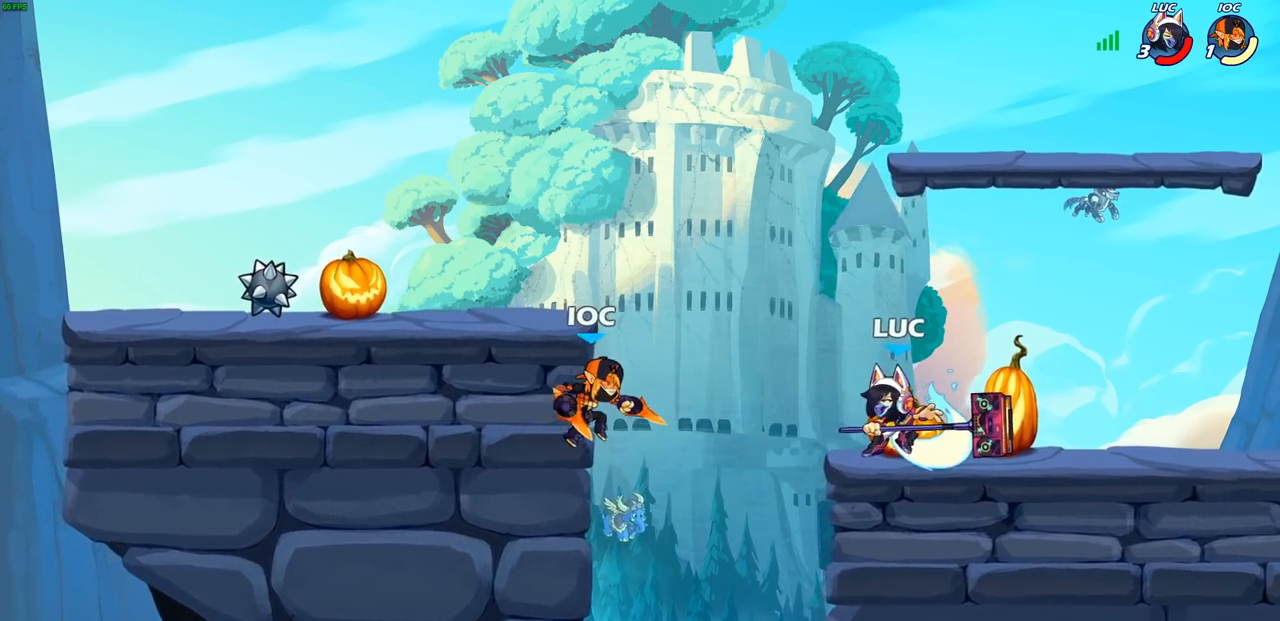
{"buttons": [], "left_stick": "down", "right_stick": "center", "events": [[500, "left_stick", "down"]]}
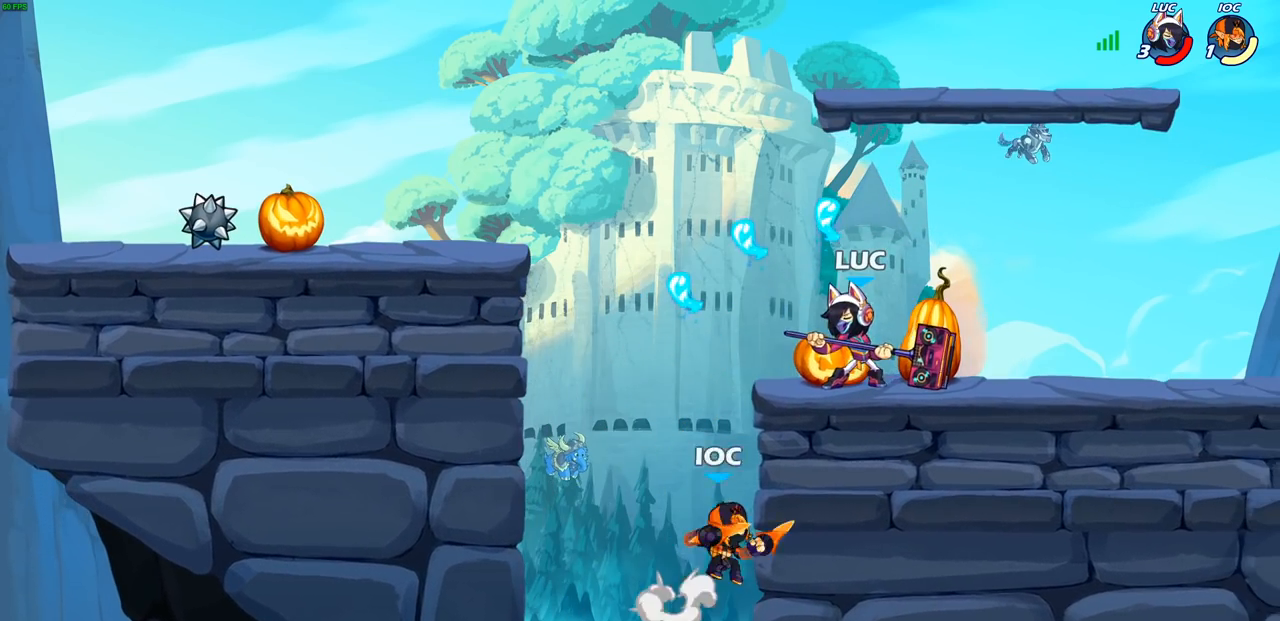
{"buttons": [], "left_stick": "center", "right_stick": "center", "events": [[83, "SQUARE", "down"], [167, "SQUARE", "up"], [283, "left_stick", "center"]]}
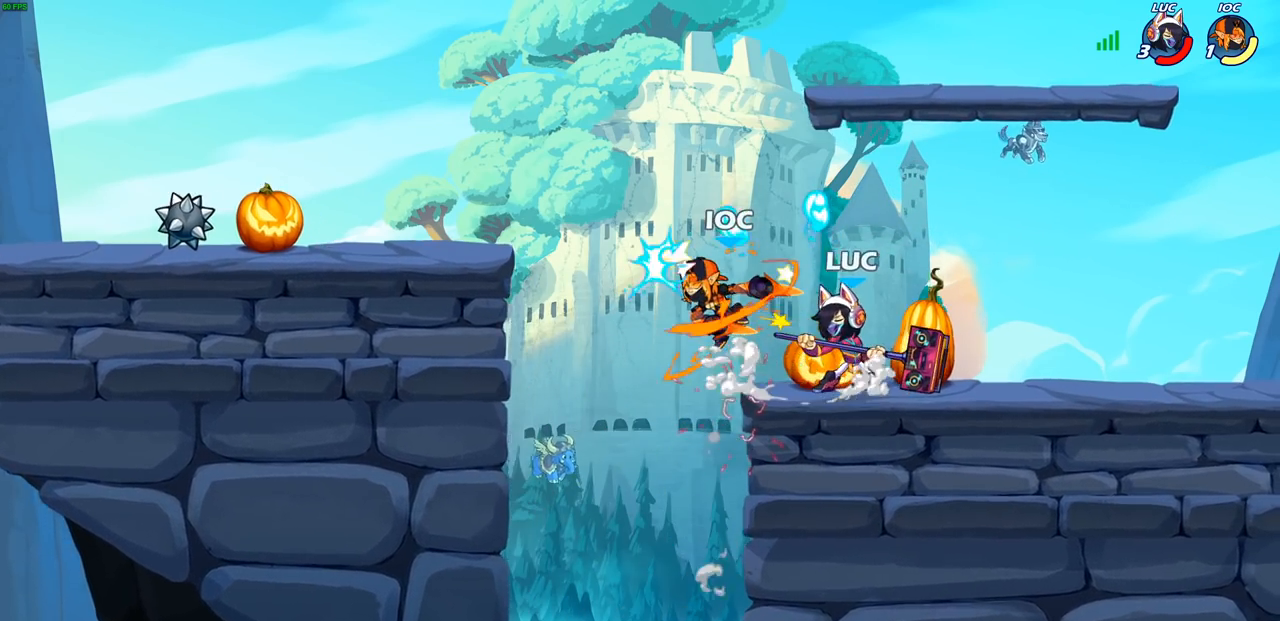
{"buttons": [], "left_stick": "center", "right_stick": "center", "events": [[67, "CIRCLE", "down"], [150, "CIRCLE", "up"]]}
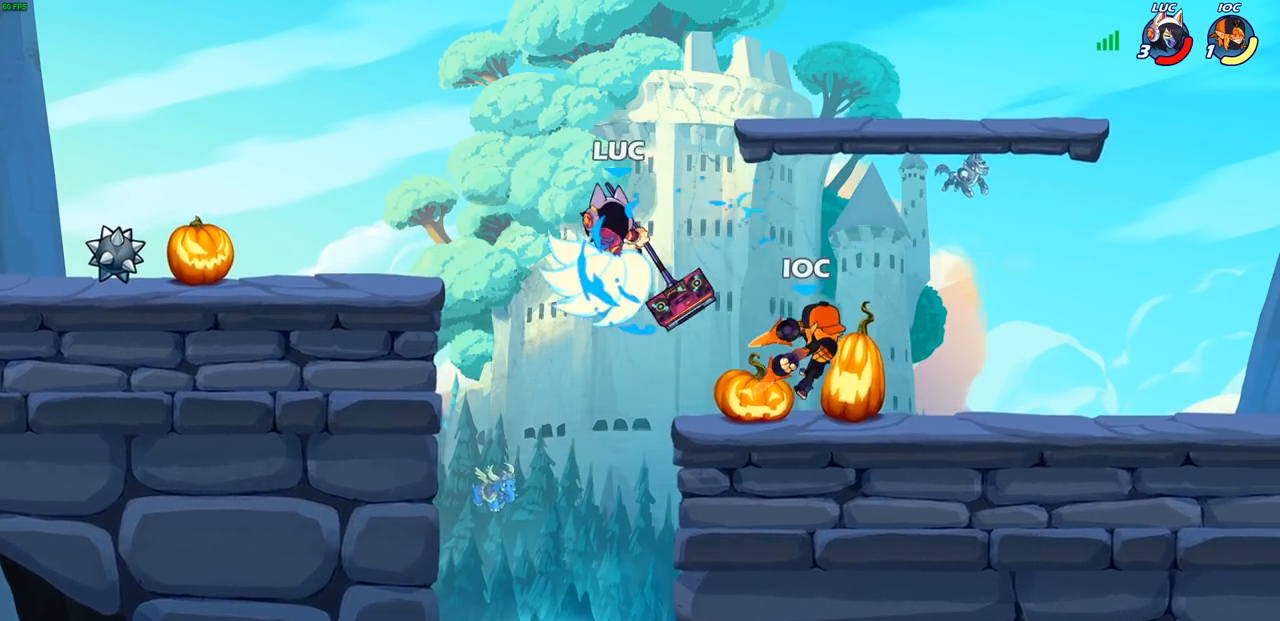
{"buttons": [], "left_stick": "right", "right_stick": "center", "events": [[433, "left_stick", "right"]]}
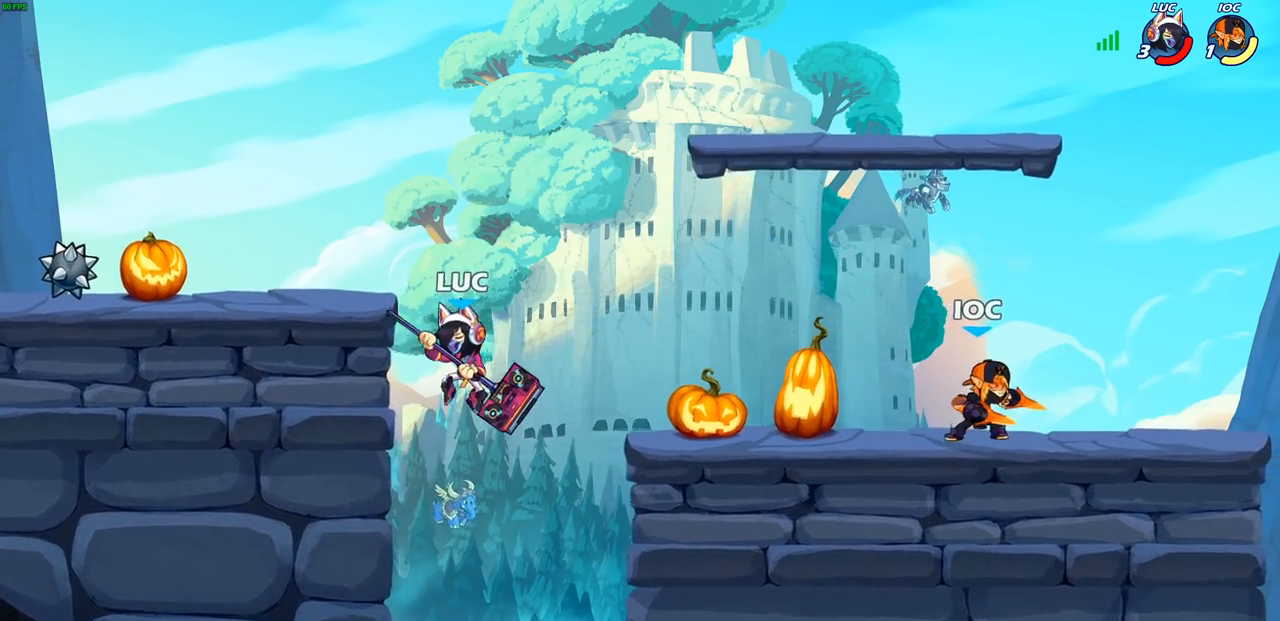
{"buttons": [], "left_stick": "center", "right_stick": "center", "events": [[67, "CROSS", "down"], [183, "CROSS", "up"], [183, "left_stick", "center"], [233, "left_stick", "down"], [250, "R2", "down"], [267, "SQUARE", "down"], [367, "R2", "up"], [367, "SQUARE", "up"], [367, "left_stick", "center"]]}
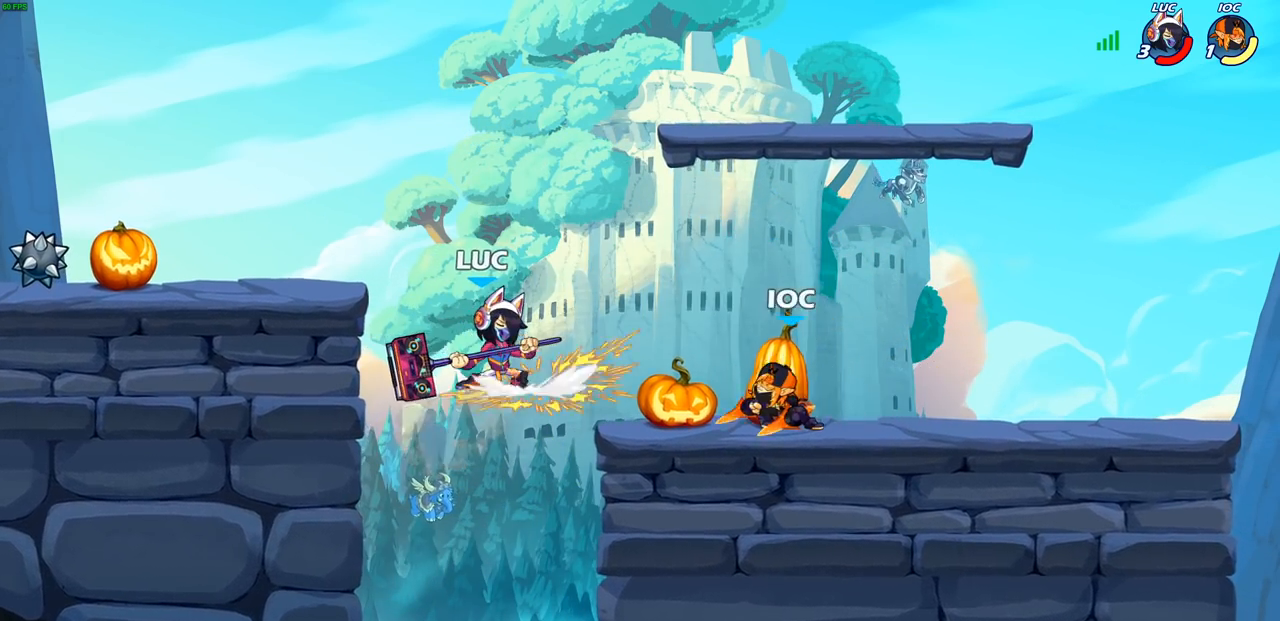
{"buttons": ["CROSS"], "left_stick": "right", "right_stick": "center", "events": [[350, "left_stick", "right"], [467, "CROSS", "down"]]}